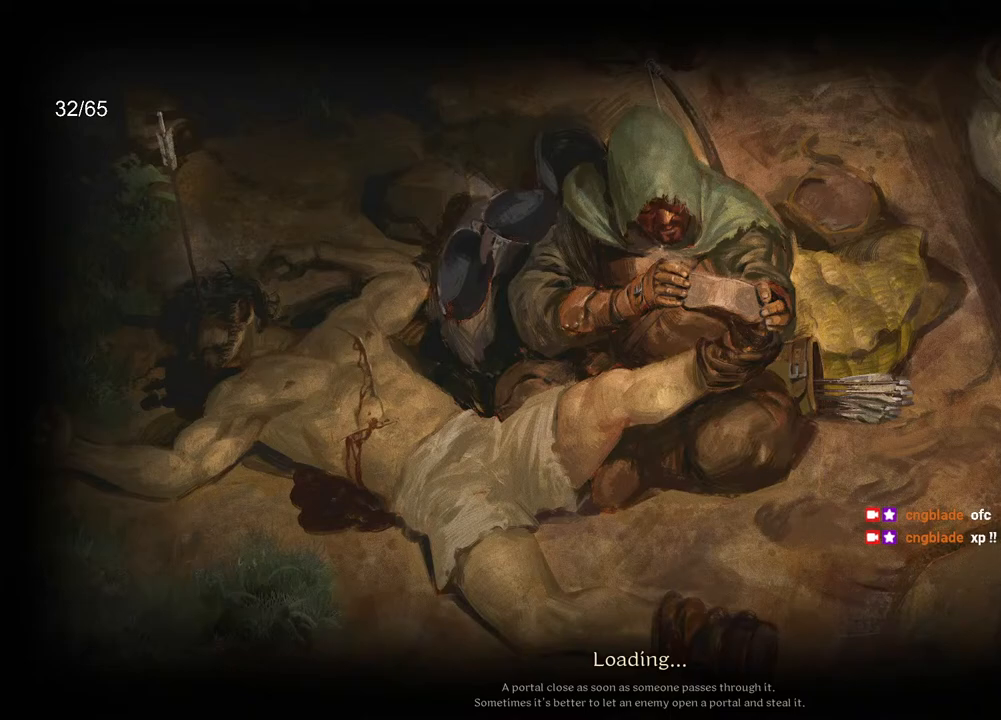
Gameplay with keyboard and mouse; each line is a JSON object with the keys and mouse buttons held at the frame after it. "events" lists presses ("down") and releases ("up") of "a", "ctrl", "d", "e", "q", "s", "shift", "space", "z", "mouse_left", "mouse_wheel", "mouse_right", "mouse_mb4" and "mouse_mb5" between this image and that frame as [ms after this image, input, new state], when the widget could be followed in between. "mouse_left", "mouse_wheel", "mouse_right", "mouse_mb4", "mouse_mb5" = the "left", "wheel", "right", "mb4", "mb5" buttons of the "mouse" list. No other keys are recorded. "wheel" means that the mouse wheel is clicked or scrolled. Mouse movement is not recorded.
{"keys": [], "mouse": ["wheel"], "events": [[400, "mouse_wheel", "down"]]}
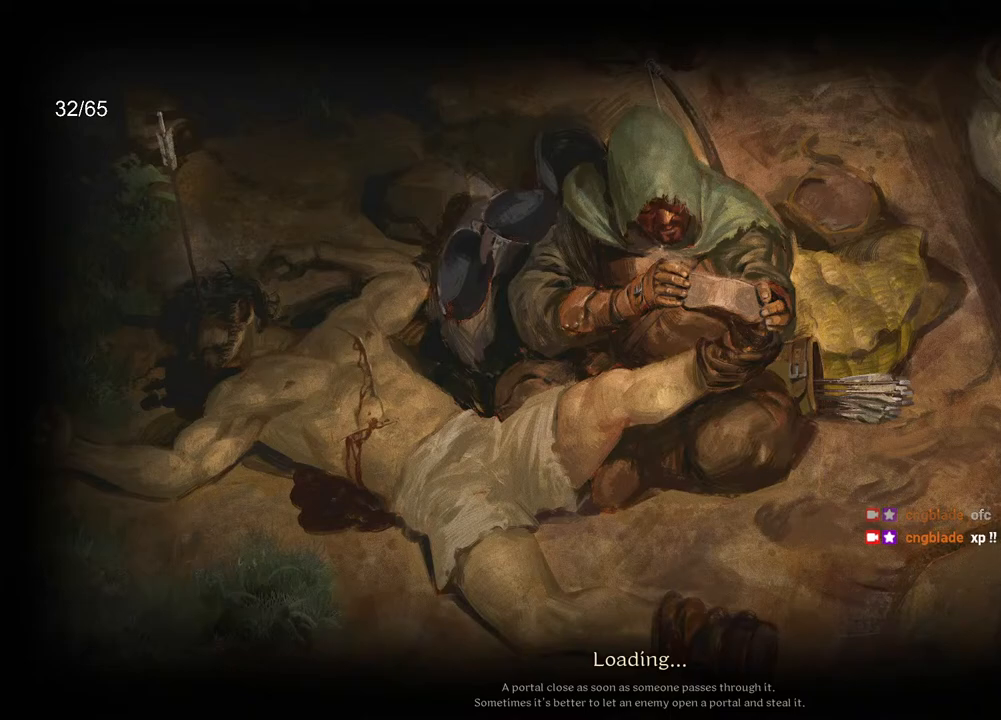
{"keys": [], "mouse": [], "events": [[50, "mouse_wheel", "up"]]}
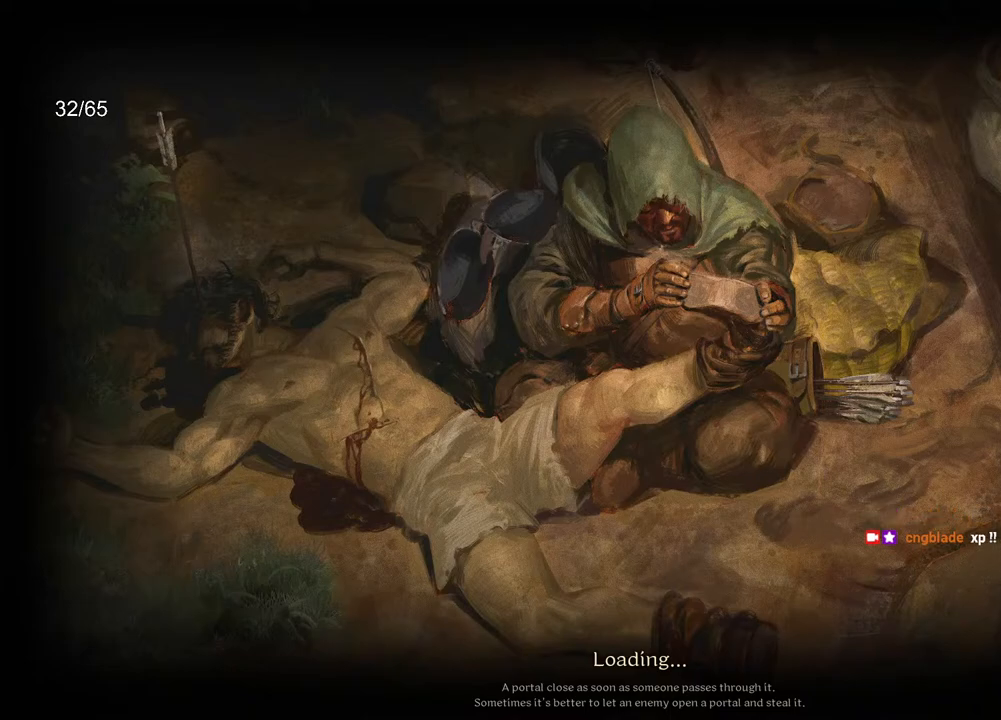
{"keys": [], "mouse": [], "events": []}
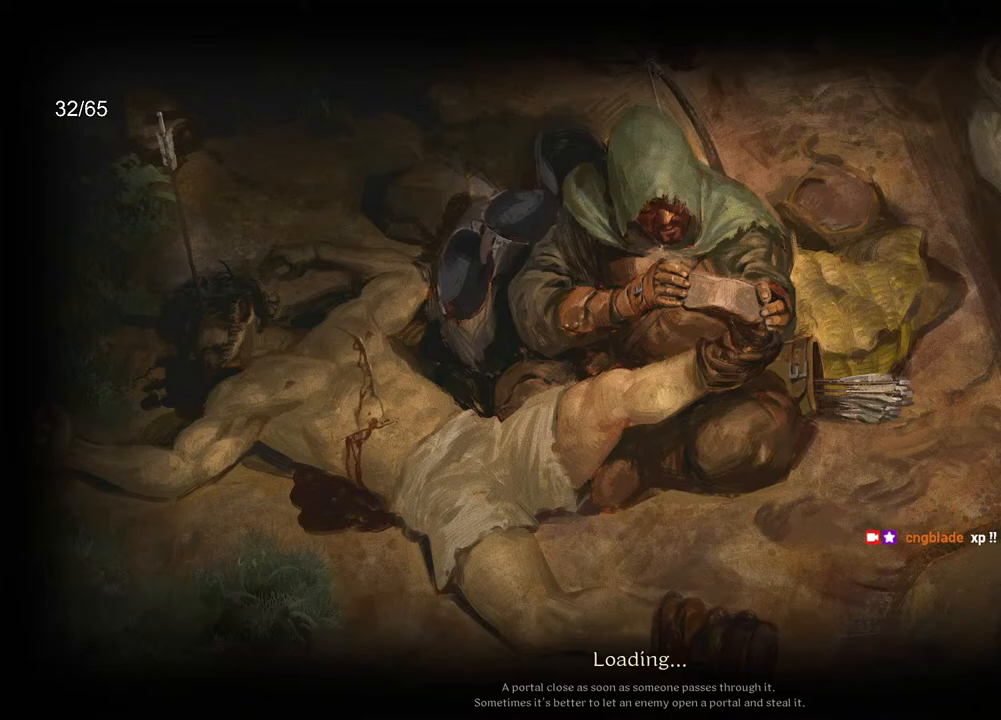
{"keys": [], "mouse": [], "events": []}
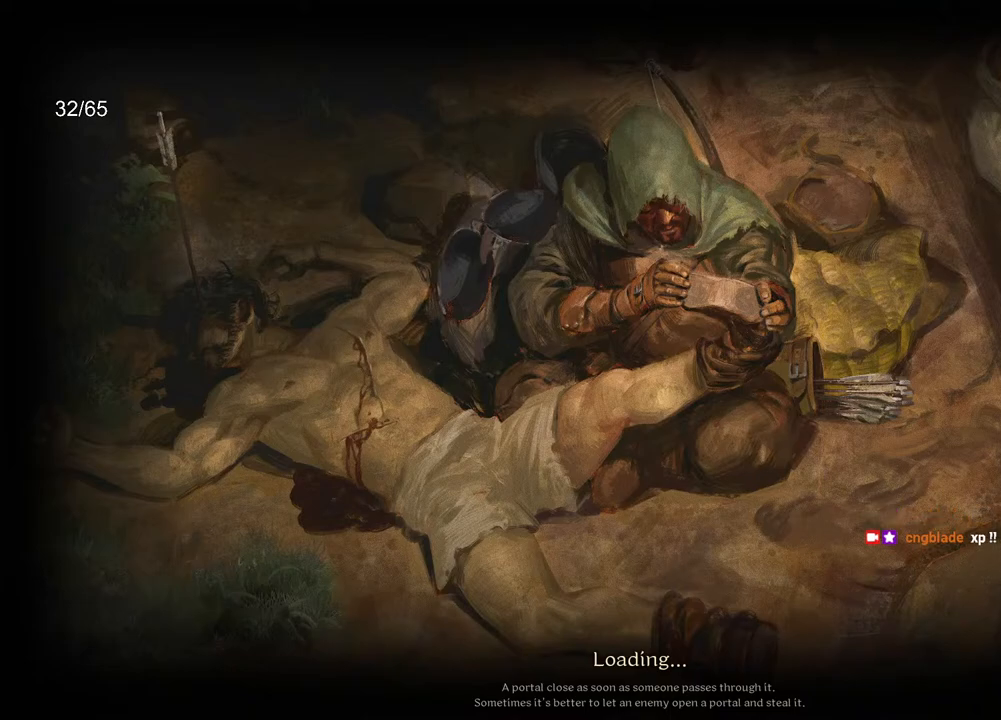
{"keys": [], "mouse": ["left"], "events": [[433, "mouse_left", "down"]]}
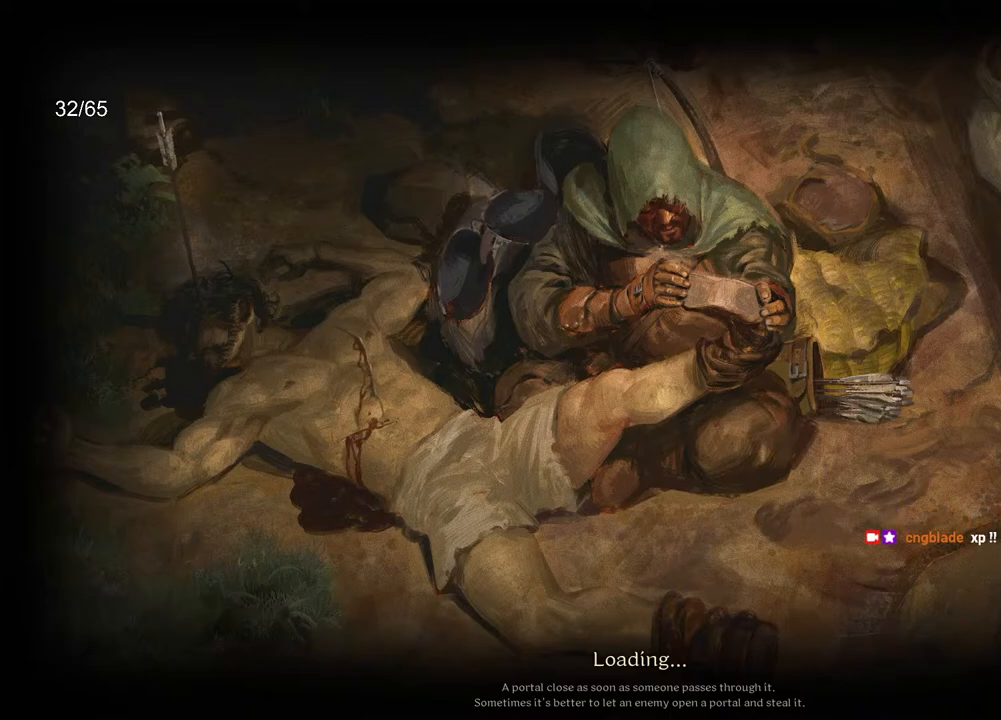
{"keys": [], "mouse": [], "events": [[17, "mouse_left", "up"]]}
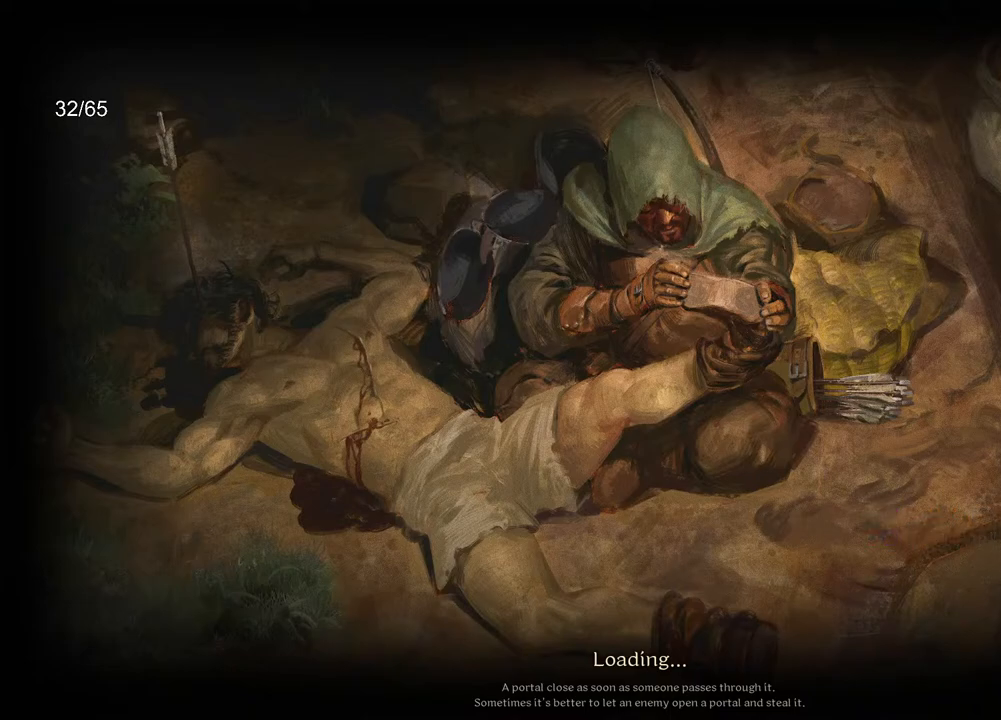
{"keys": [], "mouse": [], "events": []}
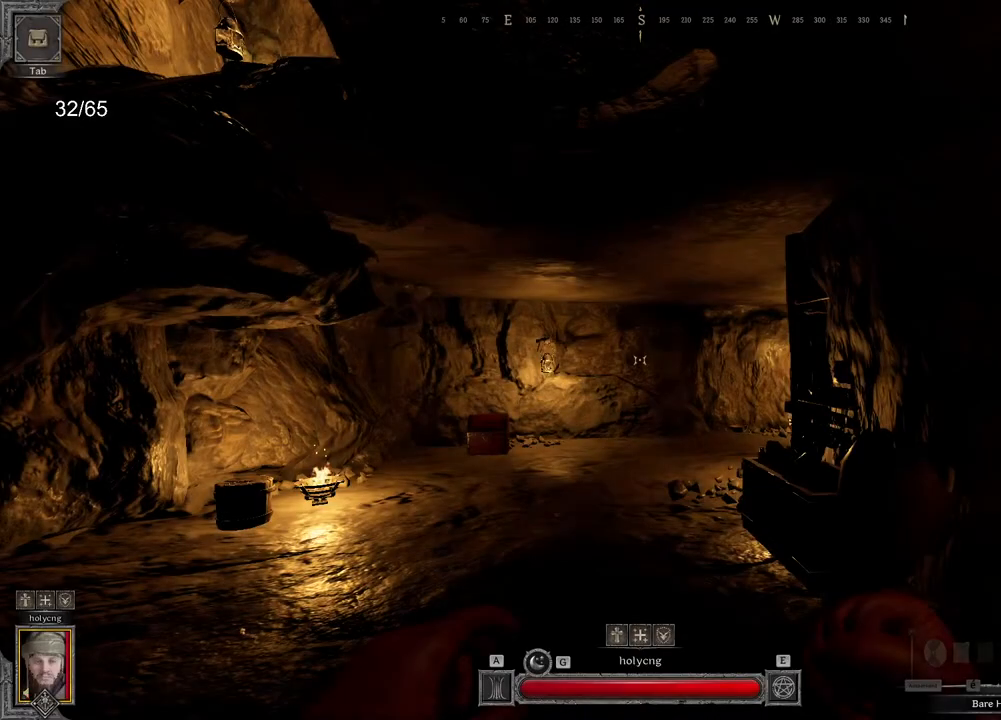
{"keys": [], "mouse": [], "events": []}
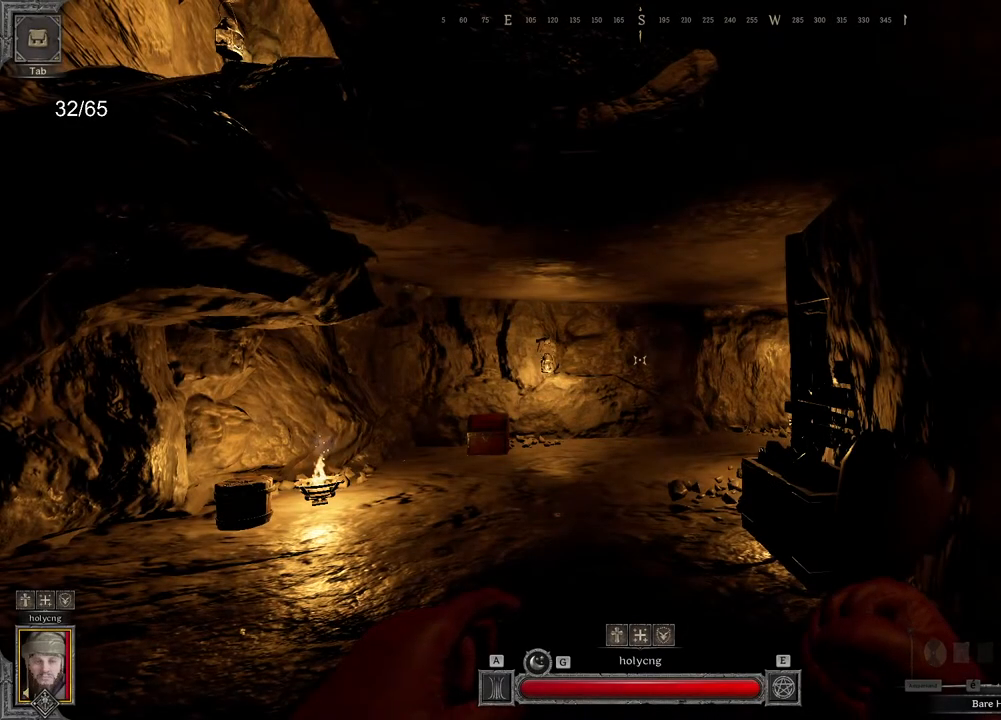
{"keys": [], "mouse": [], "events": []}
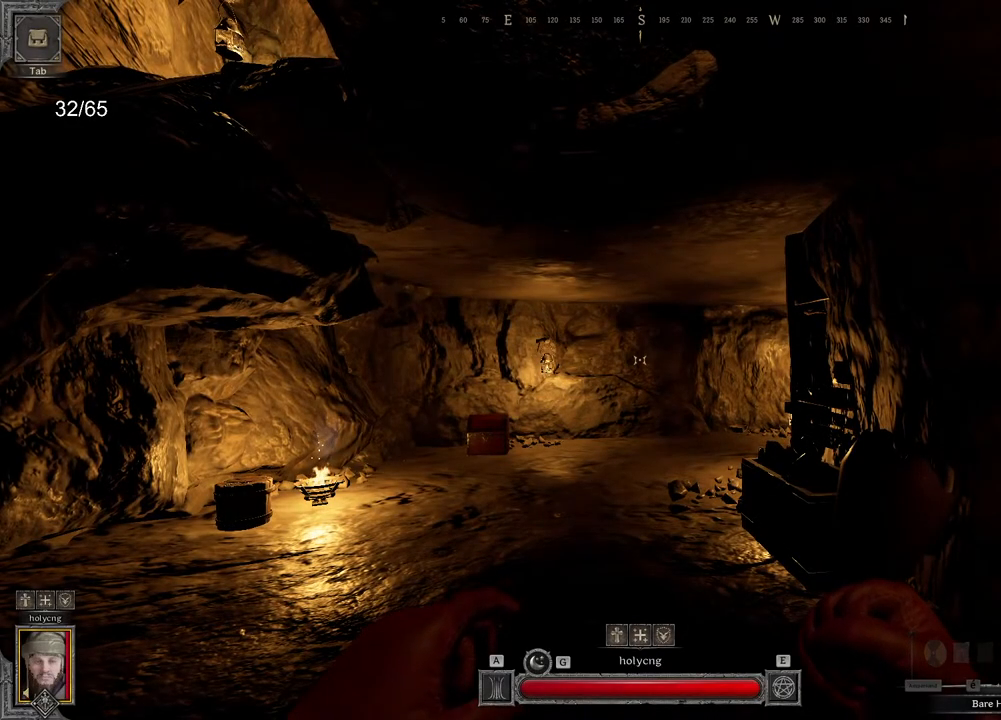
{"keys": [], "mouse": [], "events": [[183, "mouse_left", "down"], [250, "mouse_left", "up"]]}
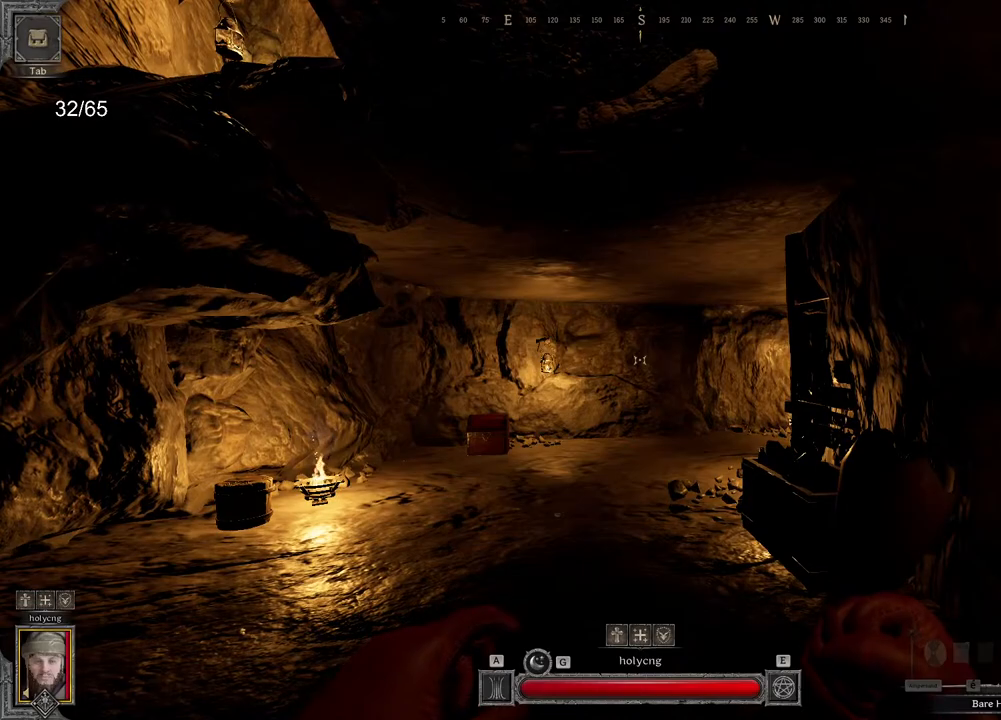
{"keys": [], "mouse": [], "events": []}
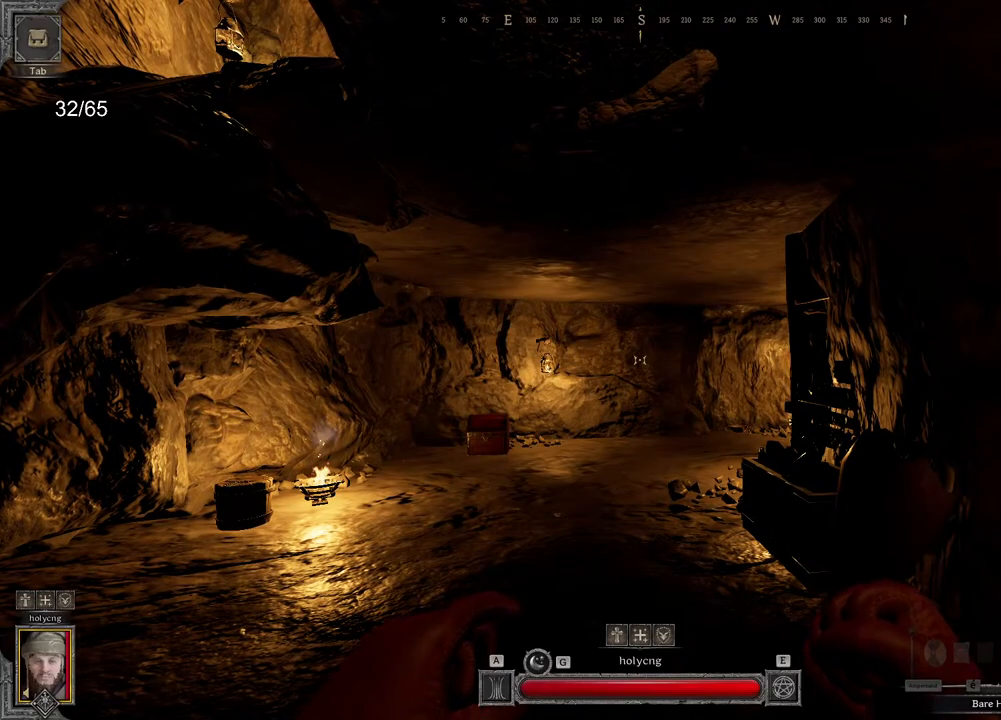
{"keys": [], "mouse": [], "events": [[367, "mouse_left", "down"], [433, "mouse_left", "up"]]}
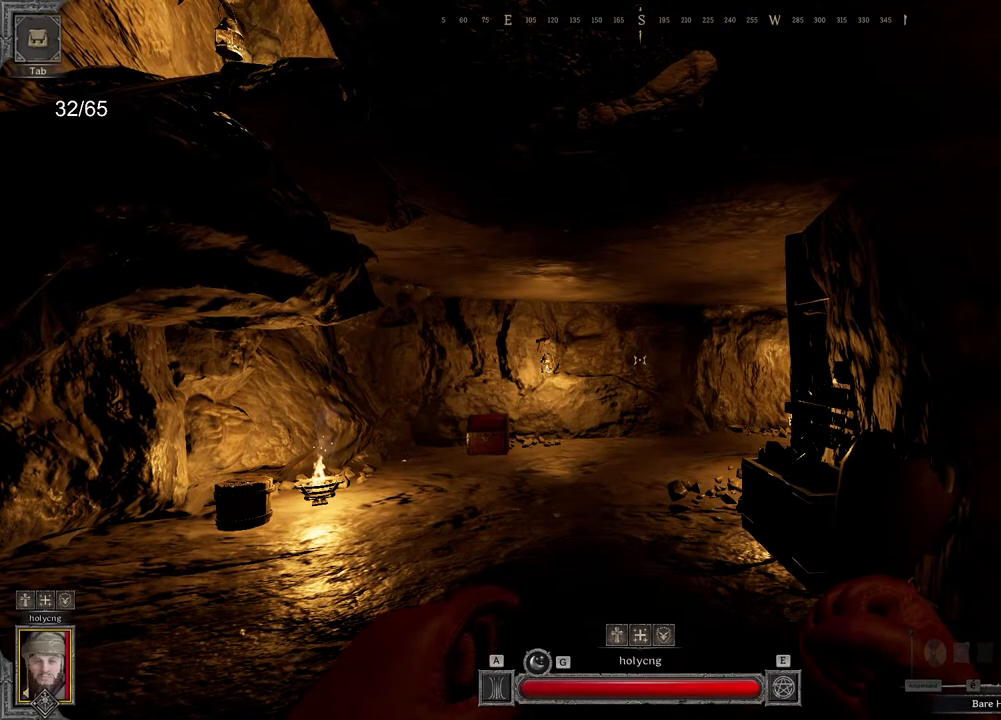
{"keys": [], "mouse": [], "events": []}
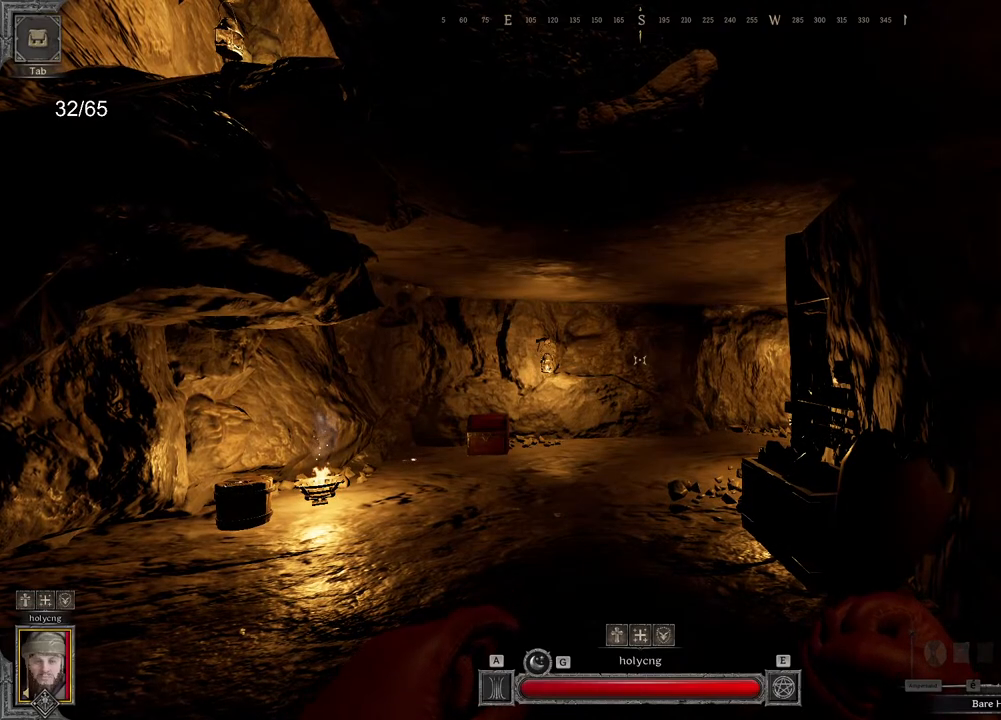
{"keys": [], "mouse": [], "events": []}
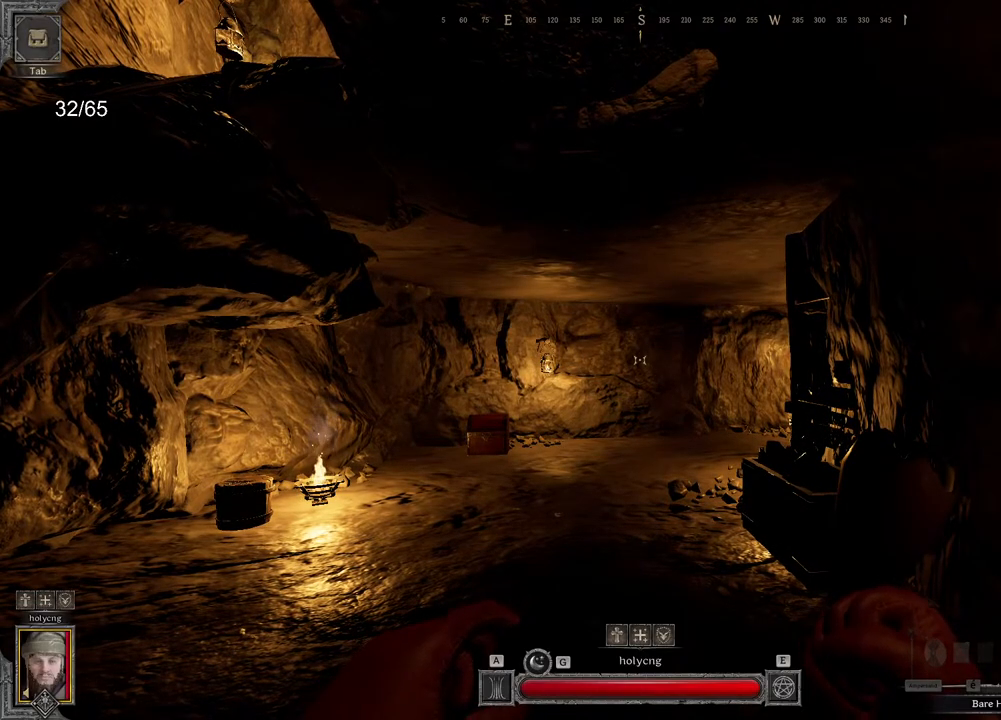
{"keys": ["z"], "mouse": [], "events": [[50, "mouse_left", "down"], [117, "mouse_left", "up"], [267, "q", "down"], [367, "z", "down"], [467, "q", "up"]]}
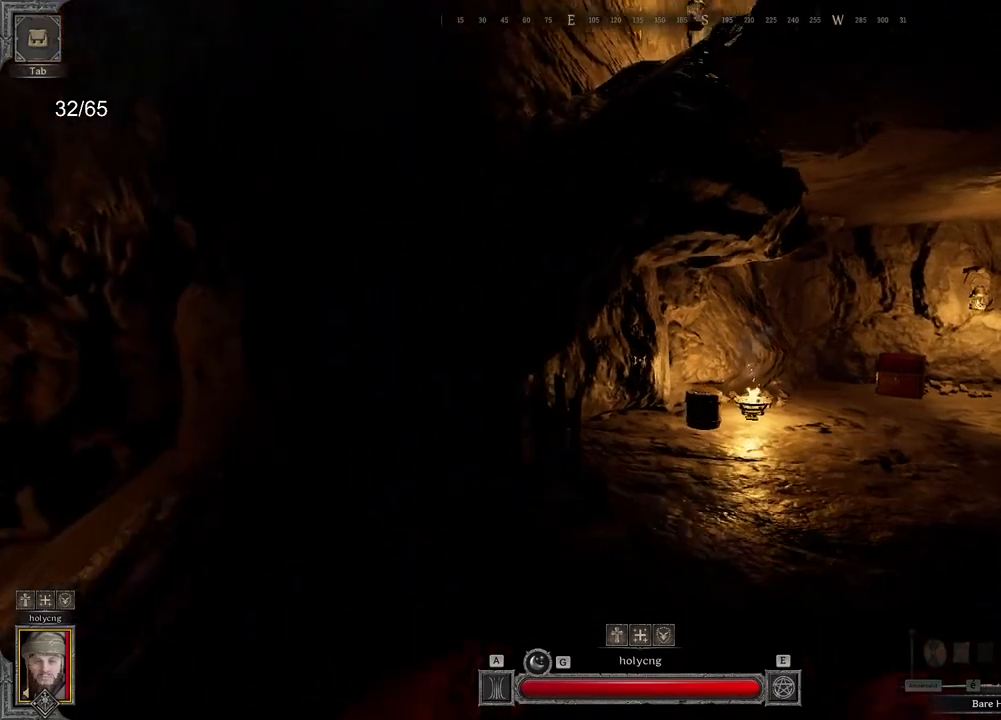
{"keys": ["z"], "mouse": [], "events": [[217, "space", "down"], [333, "space", "up"]]}
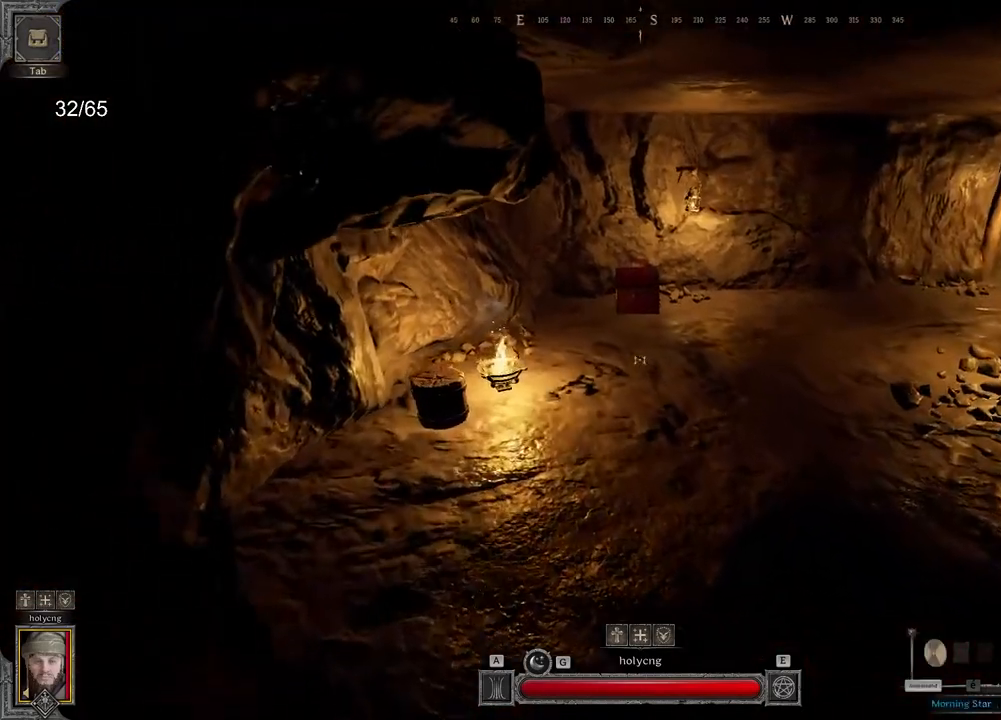
{"keys": ["z"], "mouse": [], "events": []}
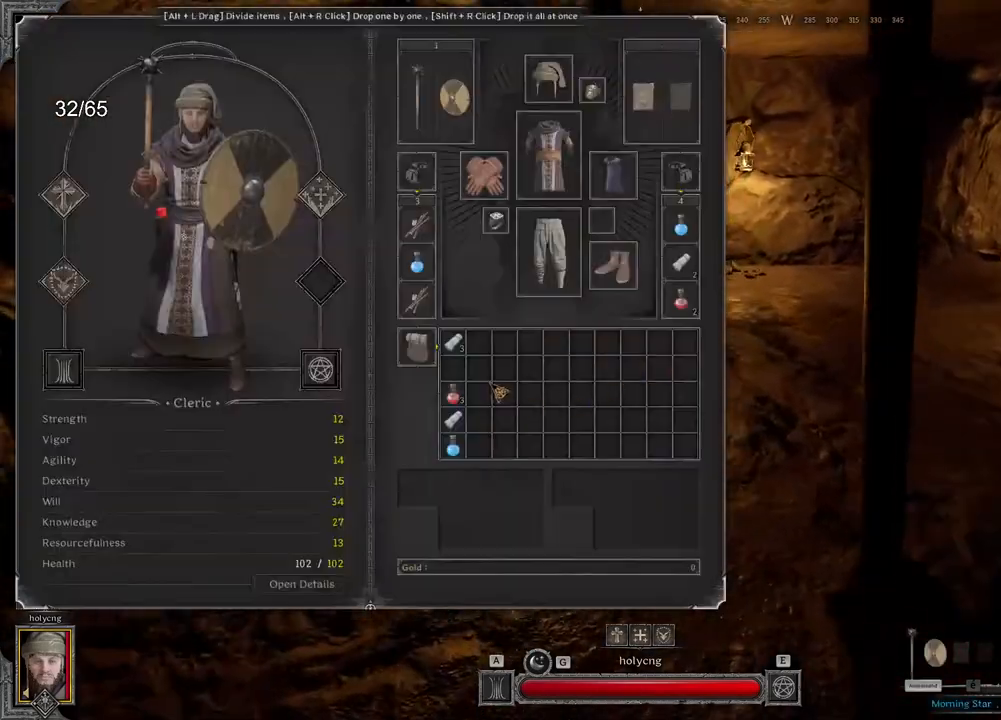
{"keys": ["z"], "mouse": [], "events": []}
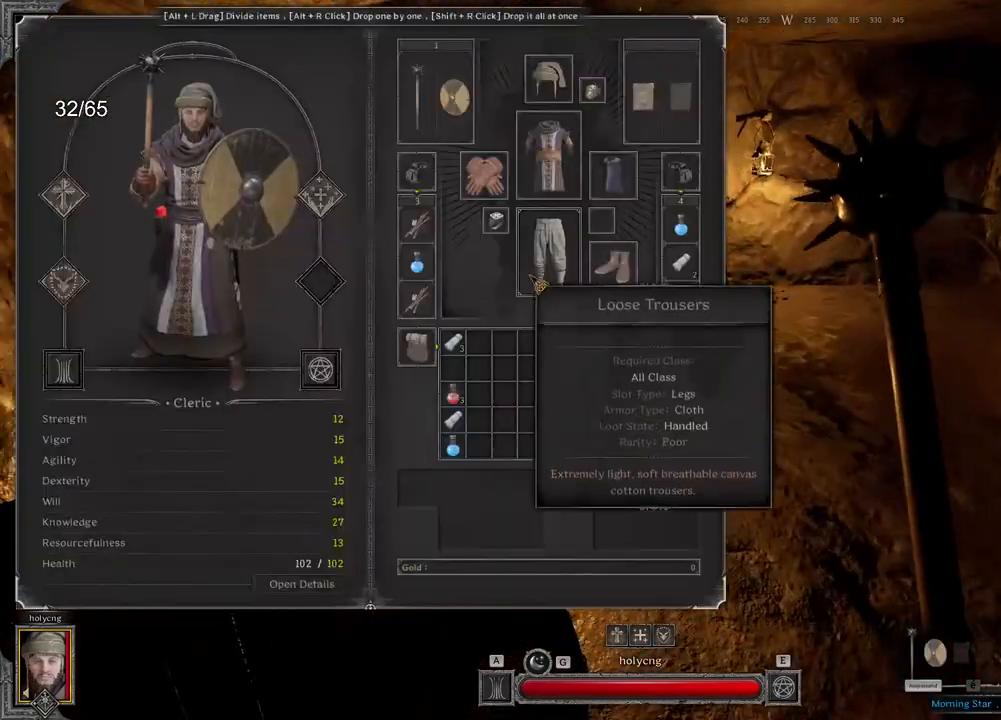
{"keys": ["z"], "mouse": [], "events": []}
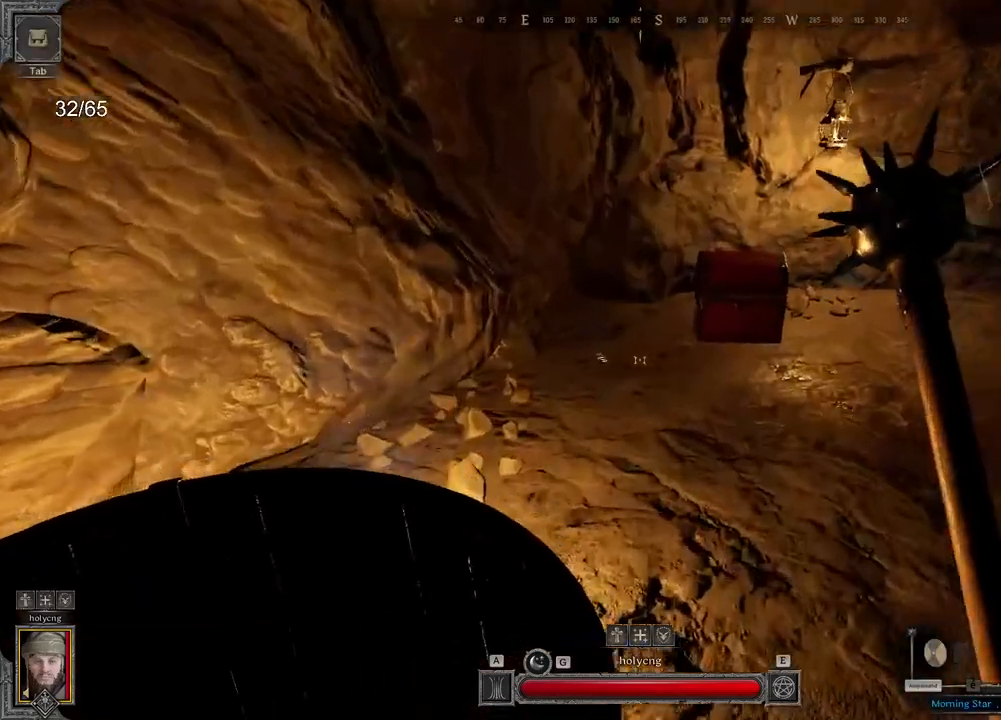
{"keys": ["z"], "mouse": [], "events": []}
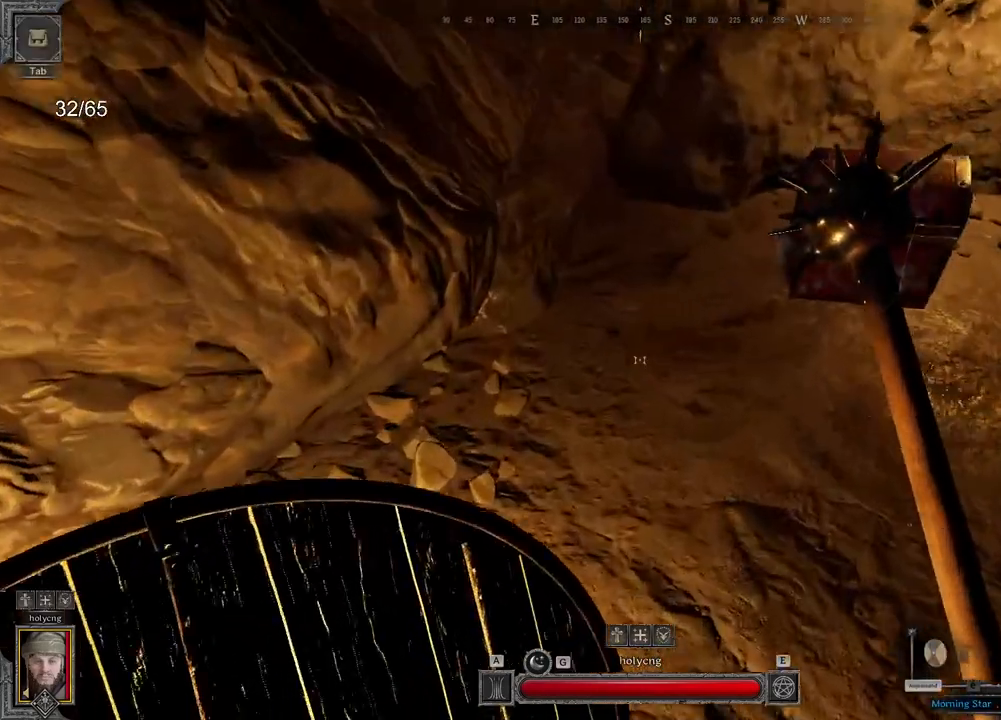
{"keys": [], "mouse": [], "events": [[217, "z", "up"]]}
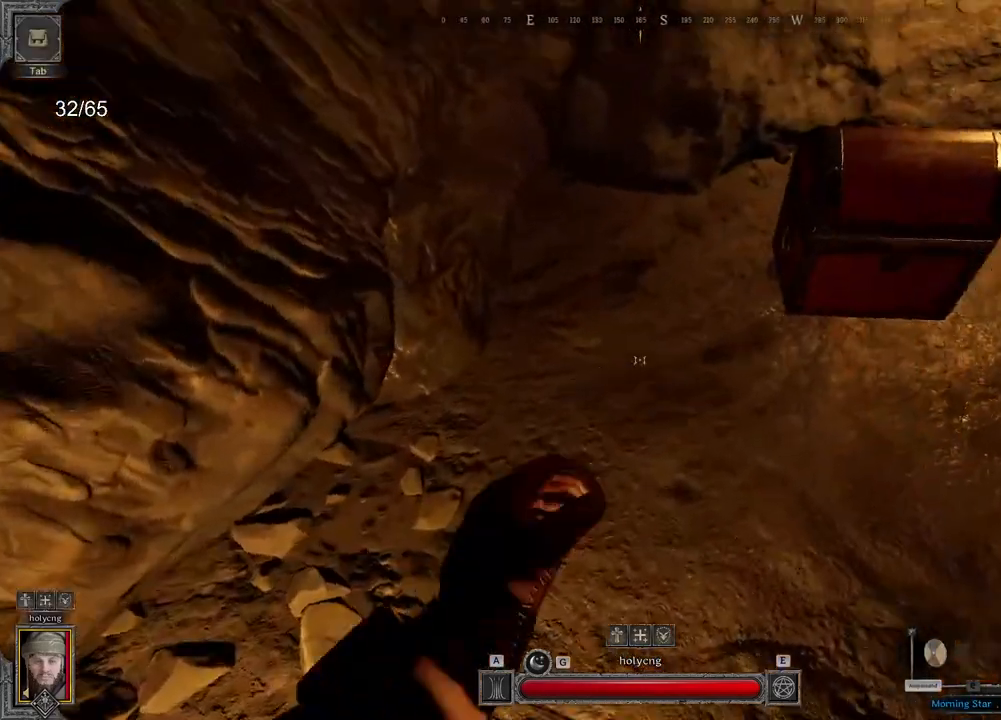
{"keys": [], "mouse": [], "events": [[17, "z", "down"], [167, "z", "up"]]}
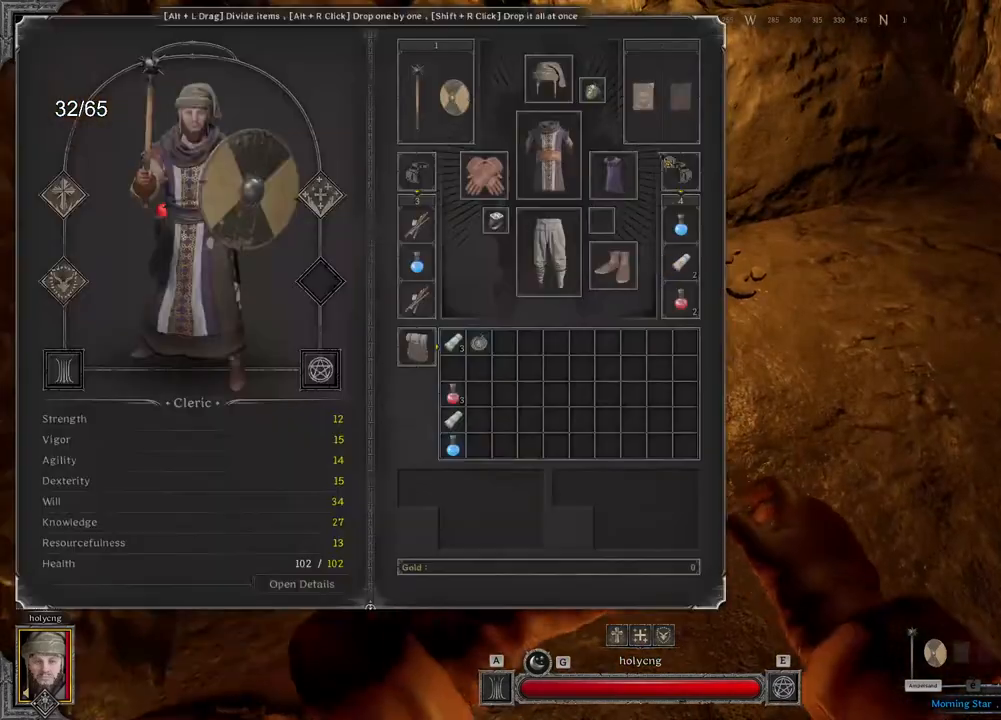
{"keys": [], "mouse": [], "events": []}
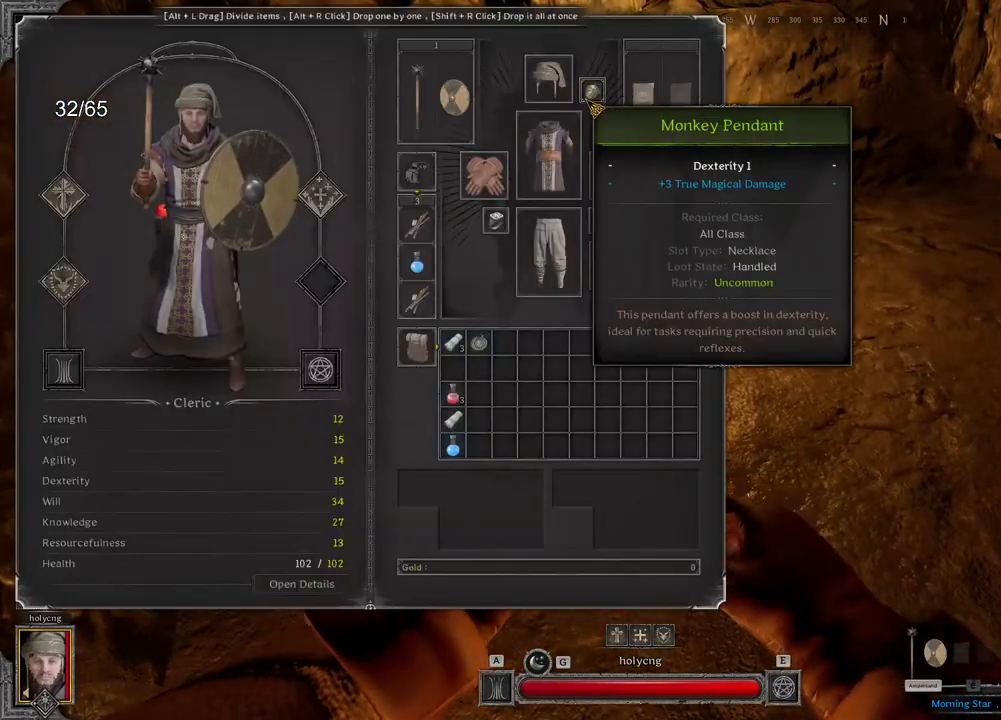
{"keys": [], "mouse": [], "events": []}
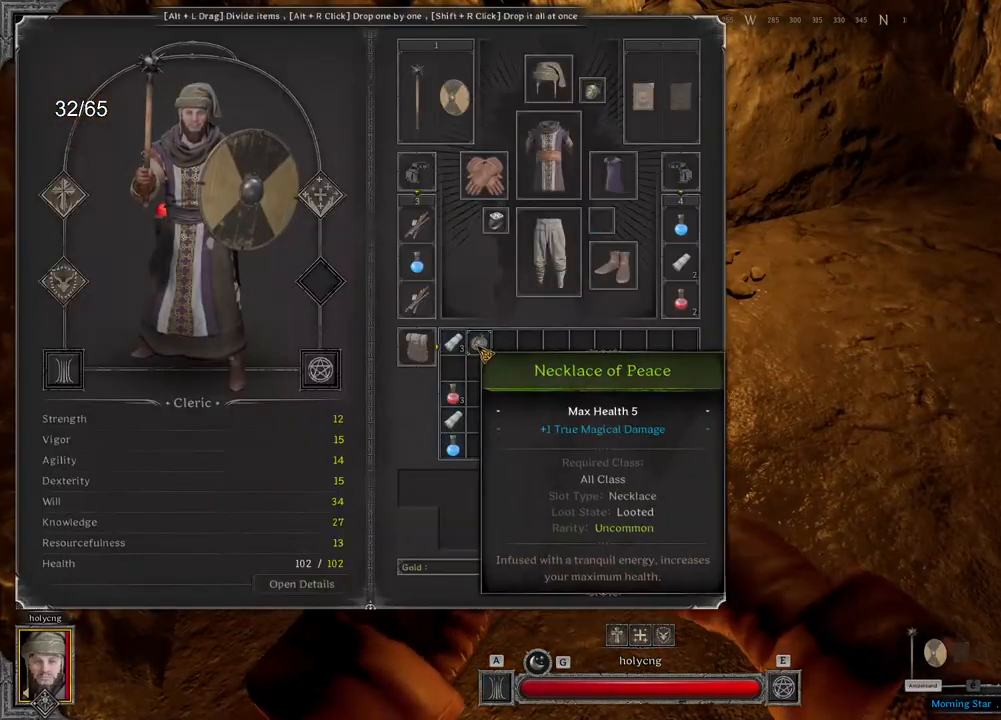
{"keys": [], "mouse": [], "events": []}
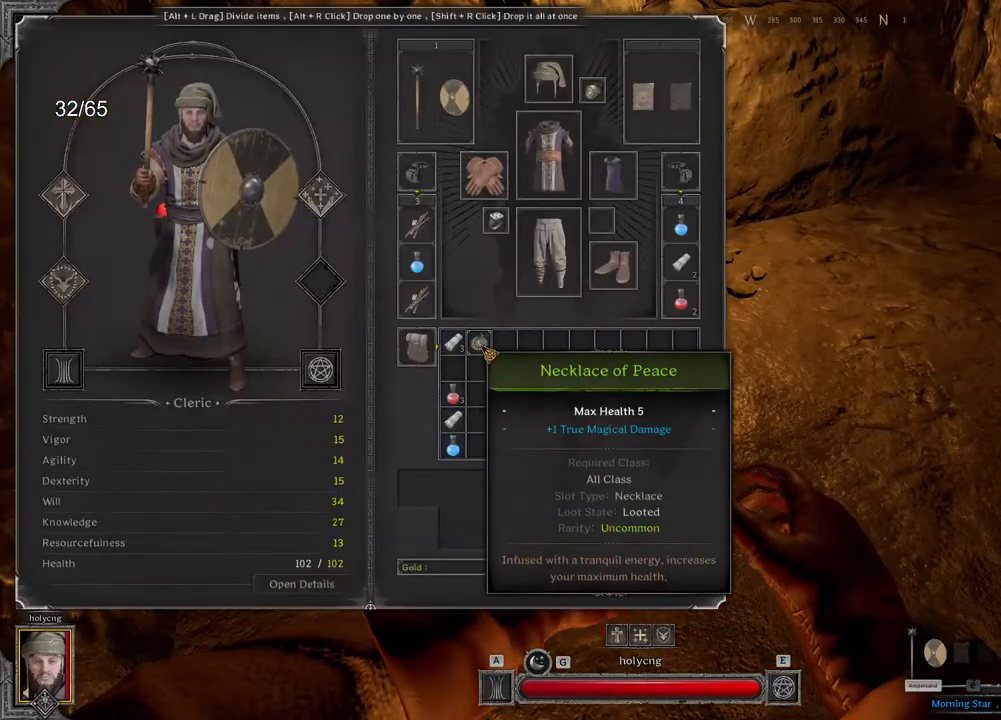
{"keys": [], "mouse": [], "events": []}